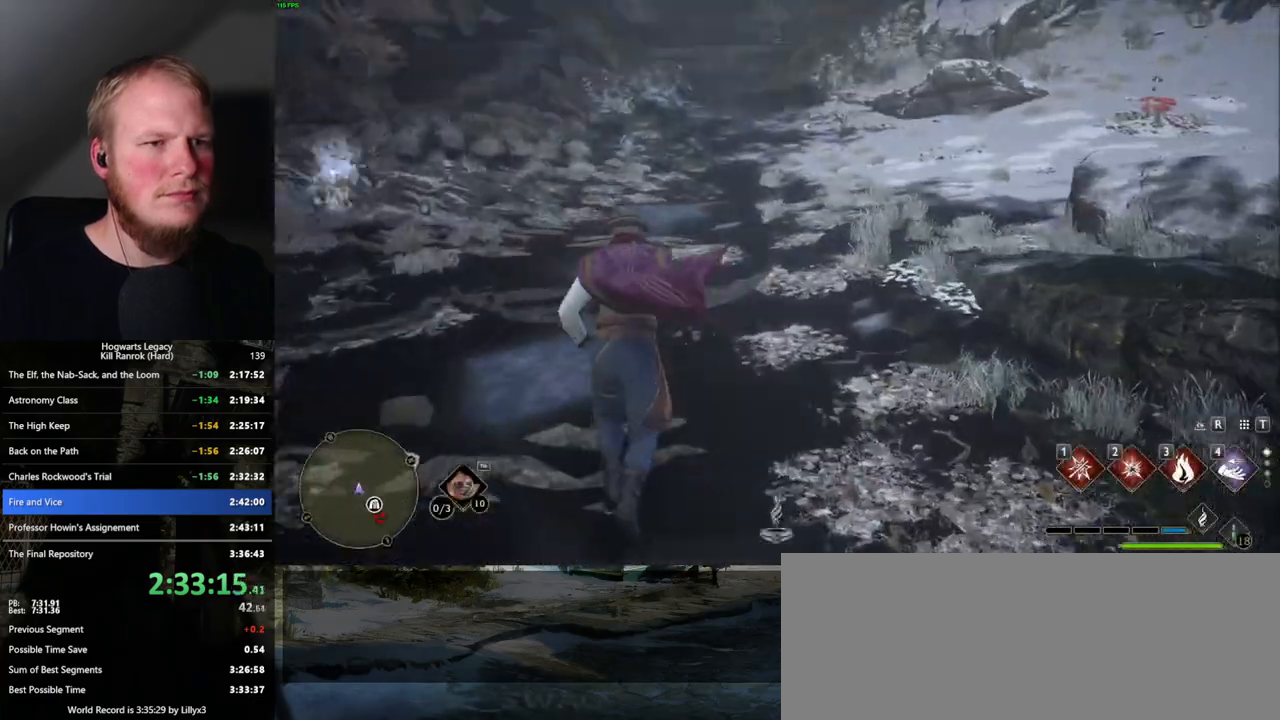
Gameplay with keyboard and mouse; each line is a JSON object with the keys and mouse buttons held at the frame after it. "events" lists presses ("down") and releases ("up") of ".", "/", "0", "1", "2", "3", "4", "5", "6", "7", "8", "9", "a", "alt_l", "alt_r", "b", "backslash", "backspace", "c", "caps_lock", "comma", "ctrl_l", "ctrl_r", "d", "e", "equals", "escape", "f", "f1", "f10", "f11", "f12", "f2", "f3", "f4", "f5", "f6", "f7", "f8", "f9", "g", "h", "i", "j", "k", "l", "lbracket", "m", "minus", "n", "o", "p", "q", "quote", "r", "rbracket", "return", "s", "semicolon", "shift_l", "shift_r", "space", "super_l", "super_r", "t", "tab", "tilde", "u", "v", "w", "x", "y", "z", "mouse_left", "mouse_wheel", "mouse_right", "mouse_mb4" and "mouse_mb5" between this image and that frame as [ms after this image, input, new state], when the widget could be followed in between. "mouse_left", "mouse_wheel", "mouse_right", "mouse_mb4", "mouse_mb5" = the "left", "wheel", "right", "mb4", "mb5" buttons of the "mouse" list. No other keys are recorded. "wheel" means that the mouse wheel is clicked or scrolled. Mouse movement is not recorded.
{"keys": ["w"], "mouse": [], "events": []}
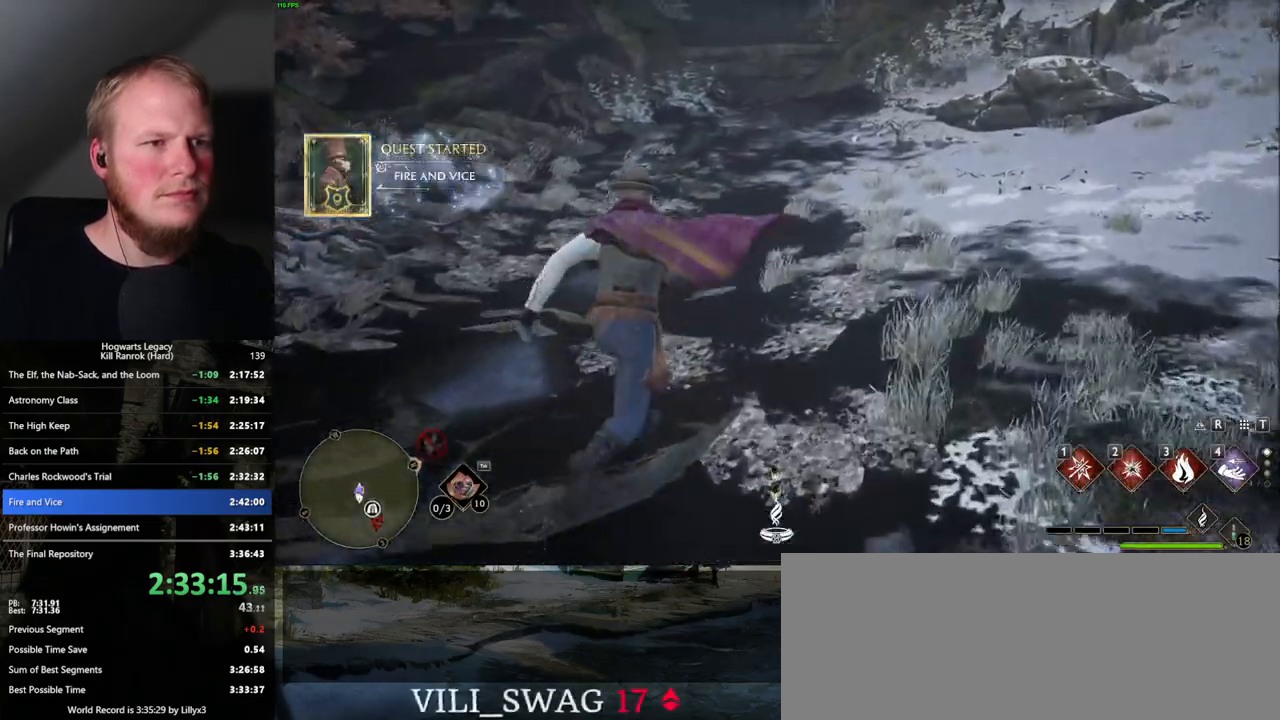
{"keys": ["space", "w"], "mouse": [], "events": [[400, "space", "down"]]}
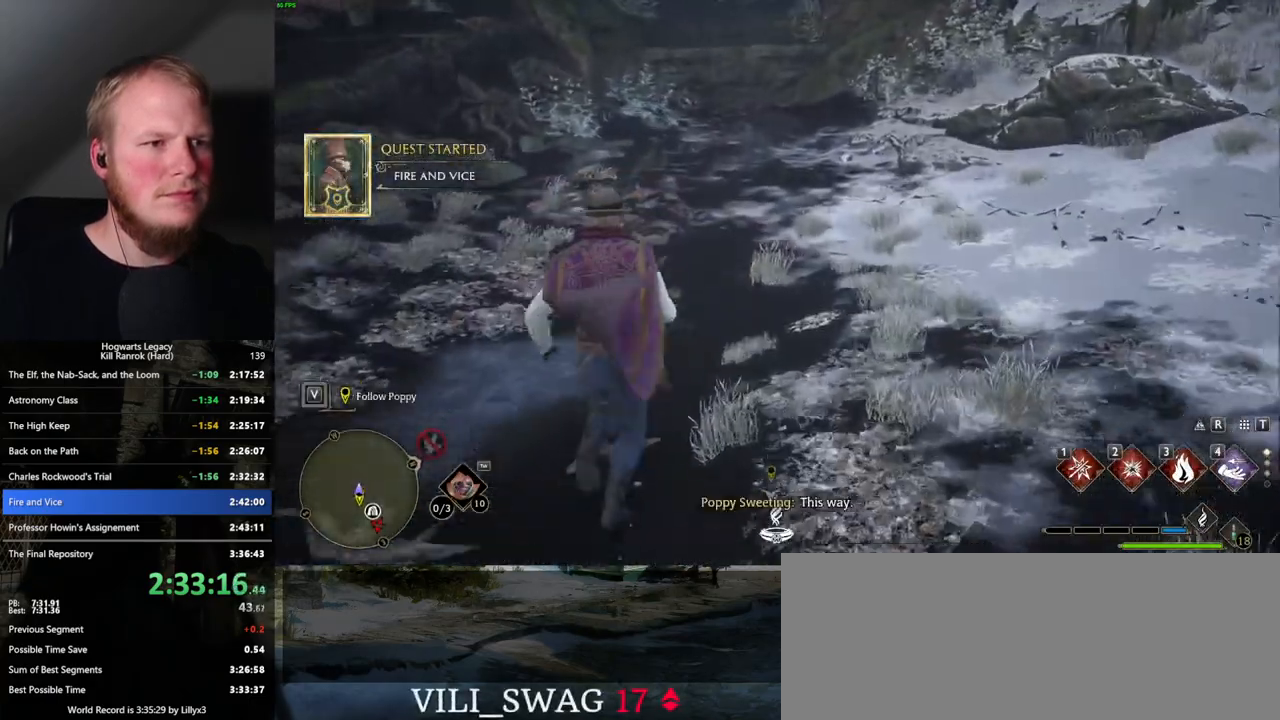
{"keys": ["space", "w"], "mouse": [], "events": [[384, "space", "up"], [450, "space", "down"]]}
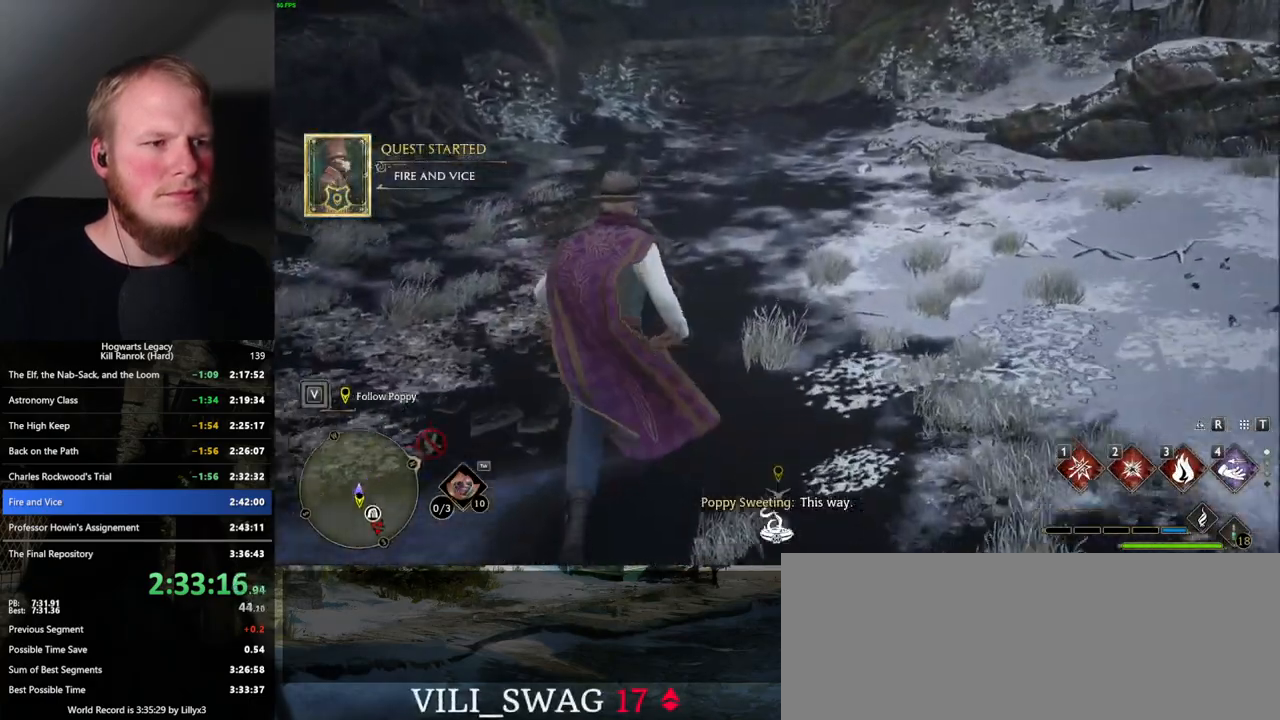
{"keys": ["space", "w"], "mouse": [], "events": [[300, "space", "up"], [400, "space", "down"]]}
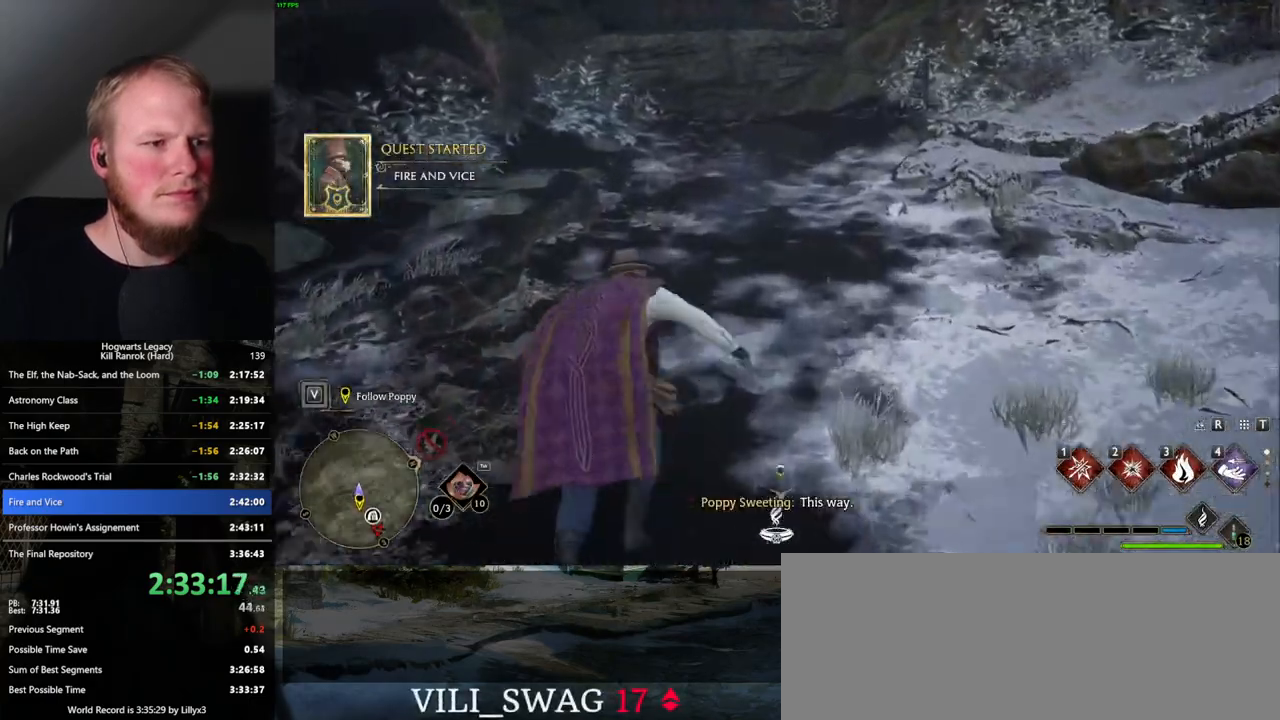
{"keys": ["w"], "mouse": [], "events": [[234, "space", "up"]]}
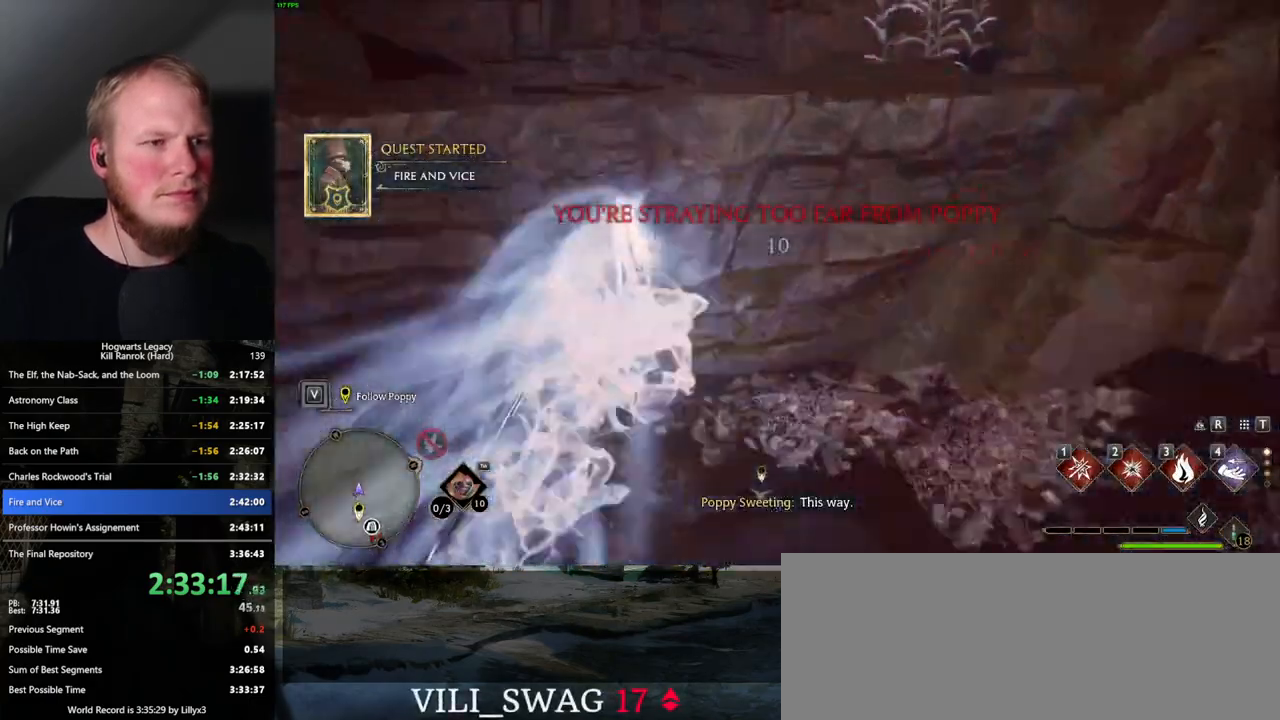
{"keys": ["w"], "mouse": [], "events": []}
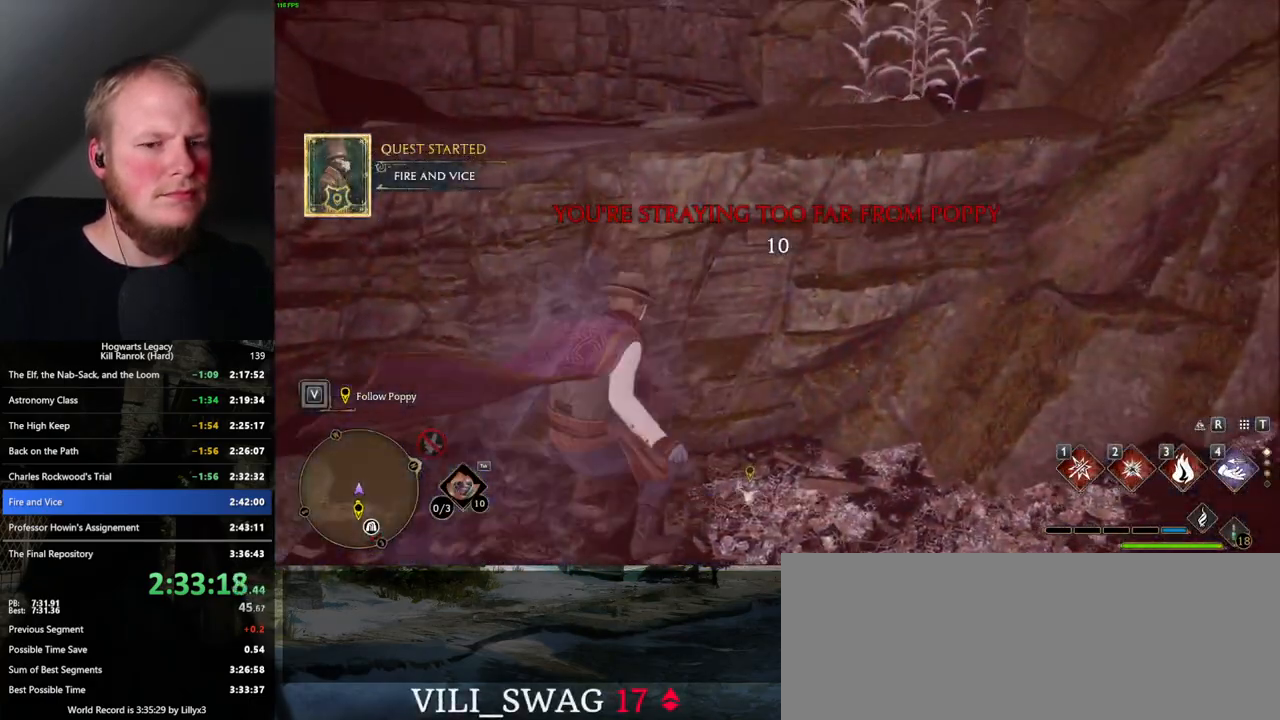
{"keys": ["w"], "mouse": ["mb5"], "events": [[34, "mouse_mb5", "down"]]}
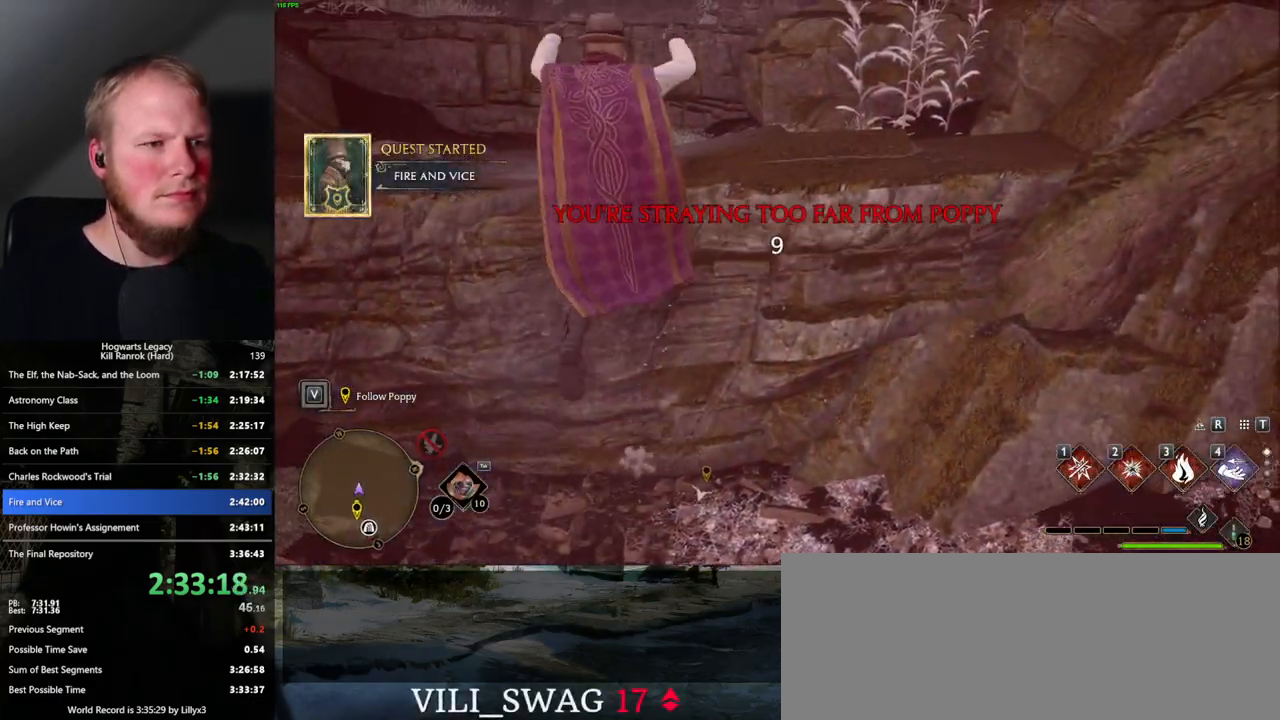
{"keys": ["a", "w"], "mouse": ["mb5"], "events": [[34, "mouse_mb5", "up"], [400, "a", "down"], [400, "mouse_mb5", "down"]]}
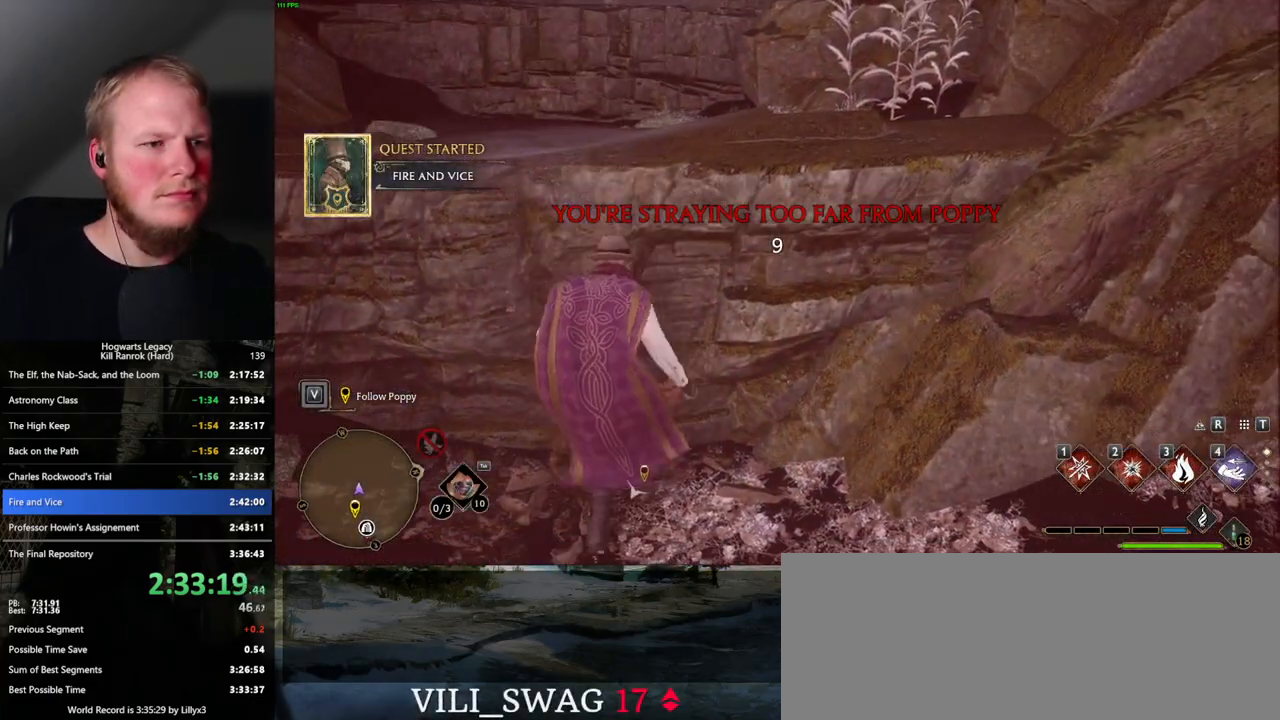
{"keys": ["w"], "mouse": [], "events": [[67, "mouse_mb5", "up"], [167, "a", "up"]]}
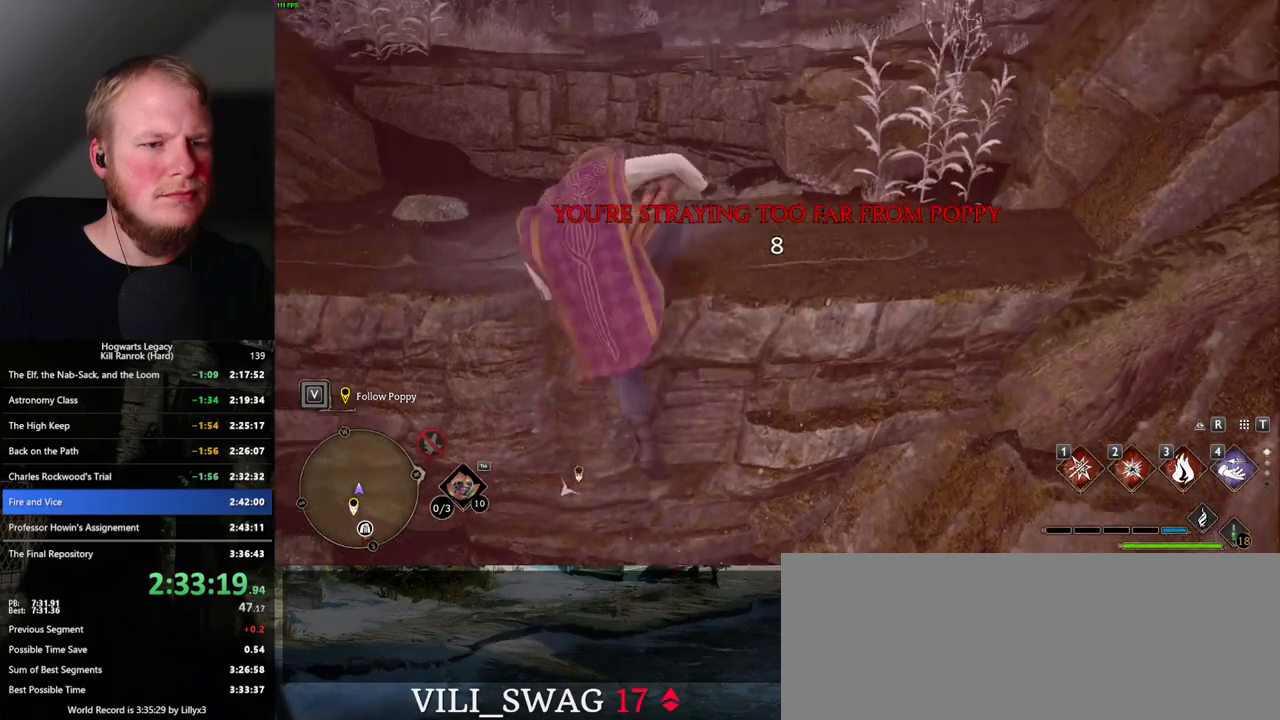
{"keys": [], "mouse": [], "events": [[484, "w", "up"]]}
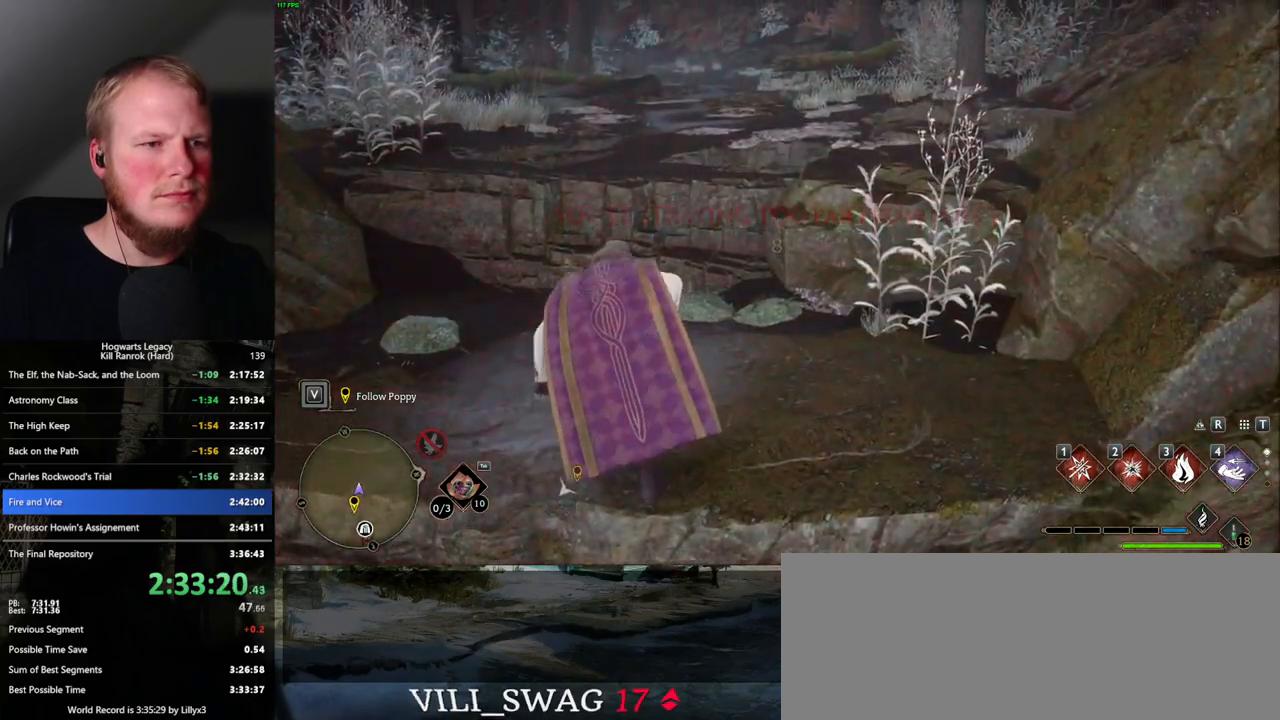
{"keys": ["w"], "mouse": [], "events": [[117, "w", "down"]]}
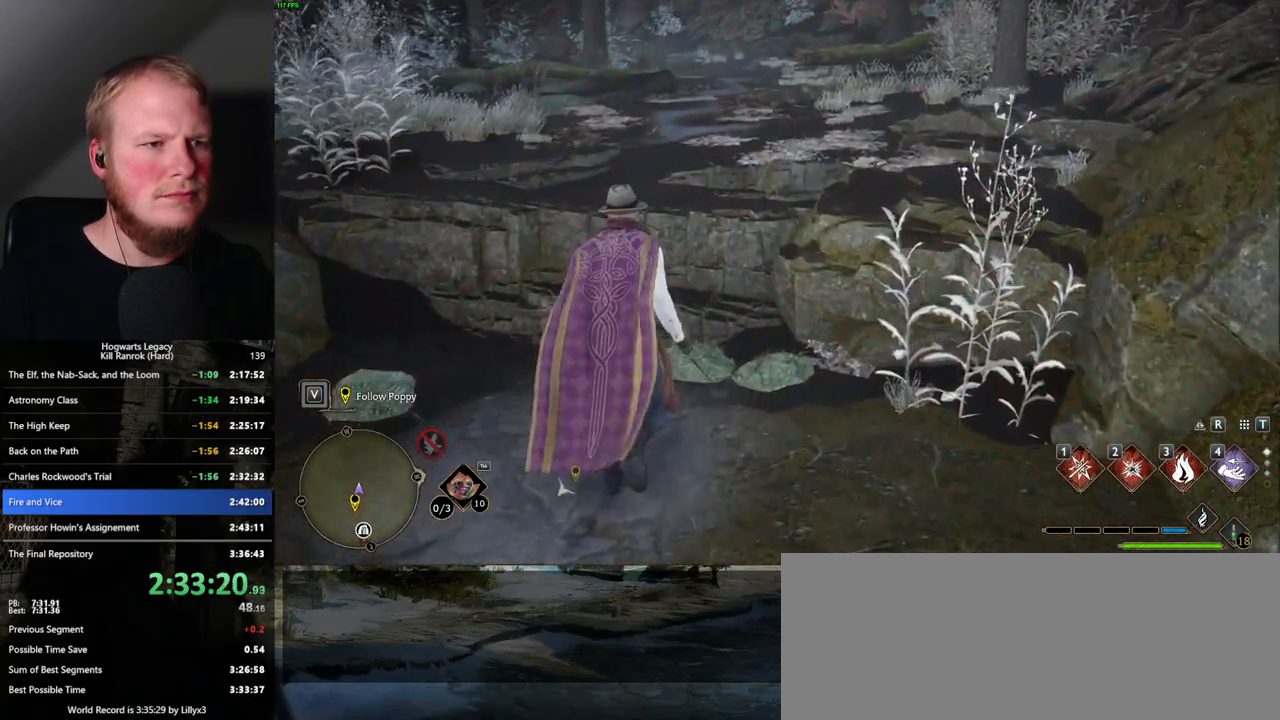
{"keys": ["w"], "mouse": [], "events": [[34, "mouse_mb5", "down"], [217, "mouse_mb5", "up"]]}
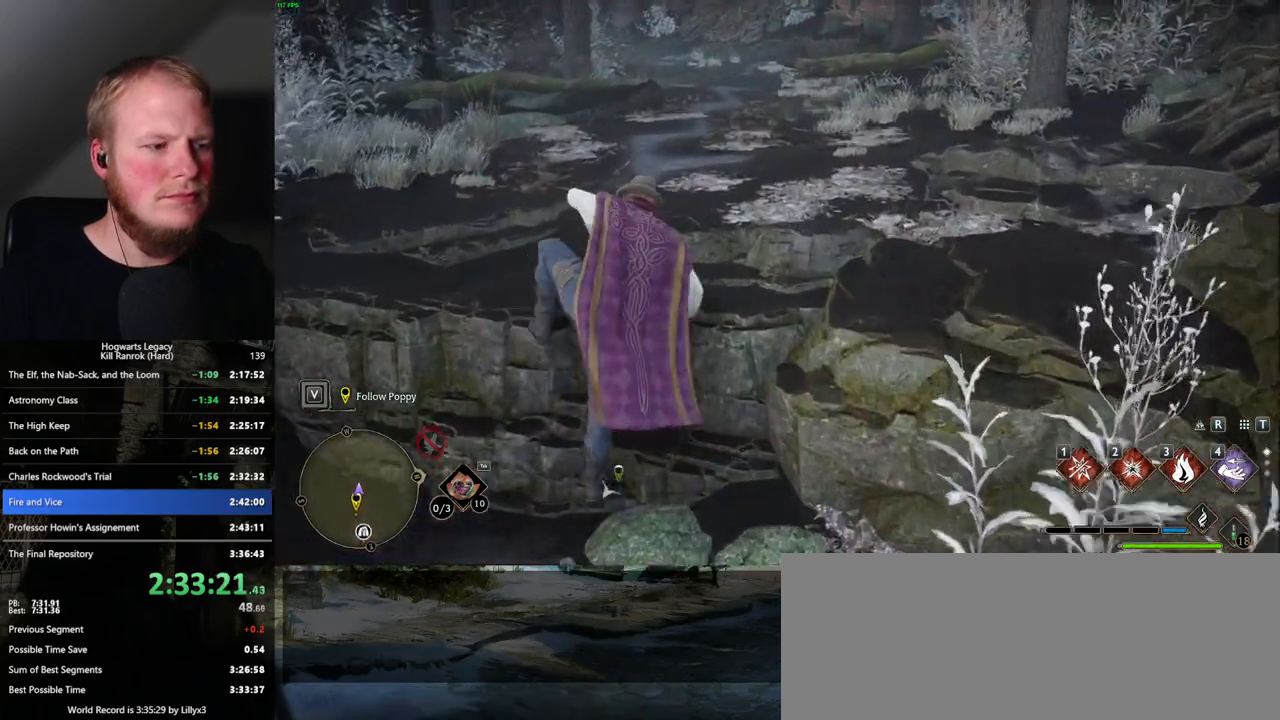
{"keys": [], "mouse": [], "events": [[84, "w", "up"]]}
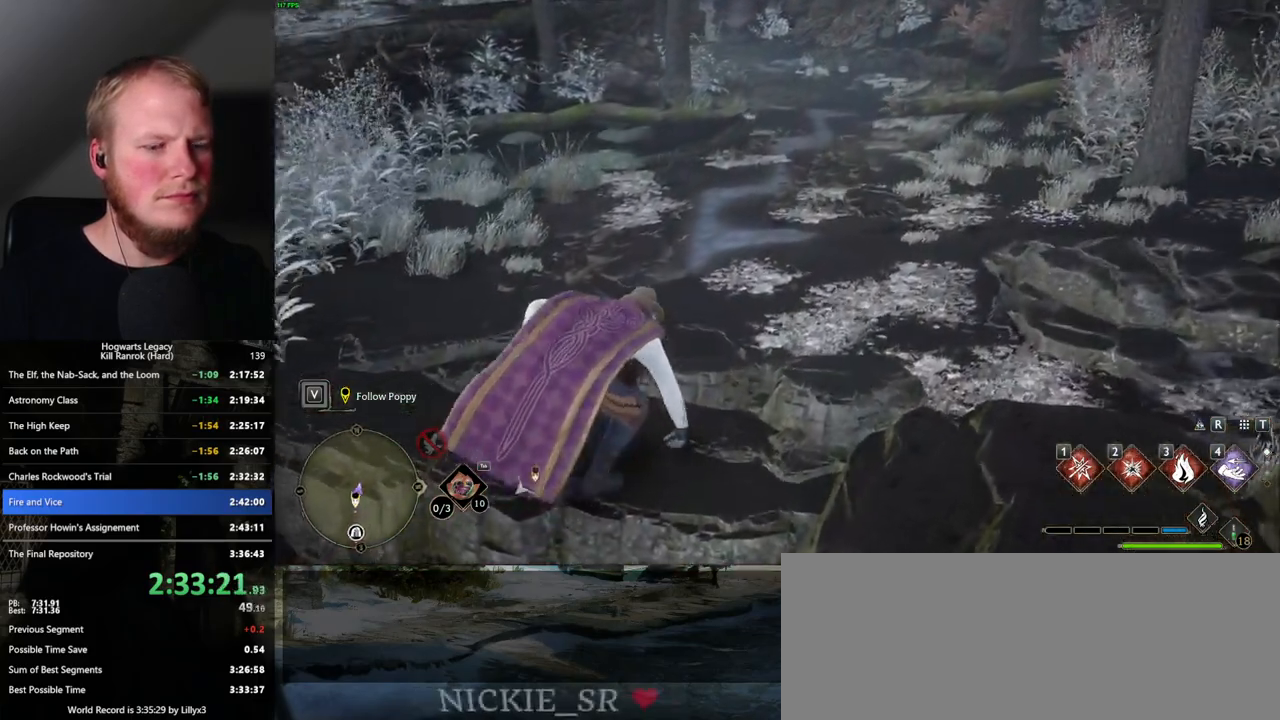
{"keys": [], "mouse": [], "events": []}
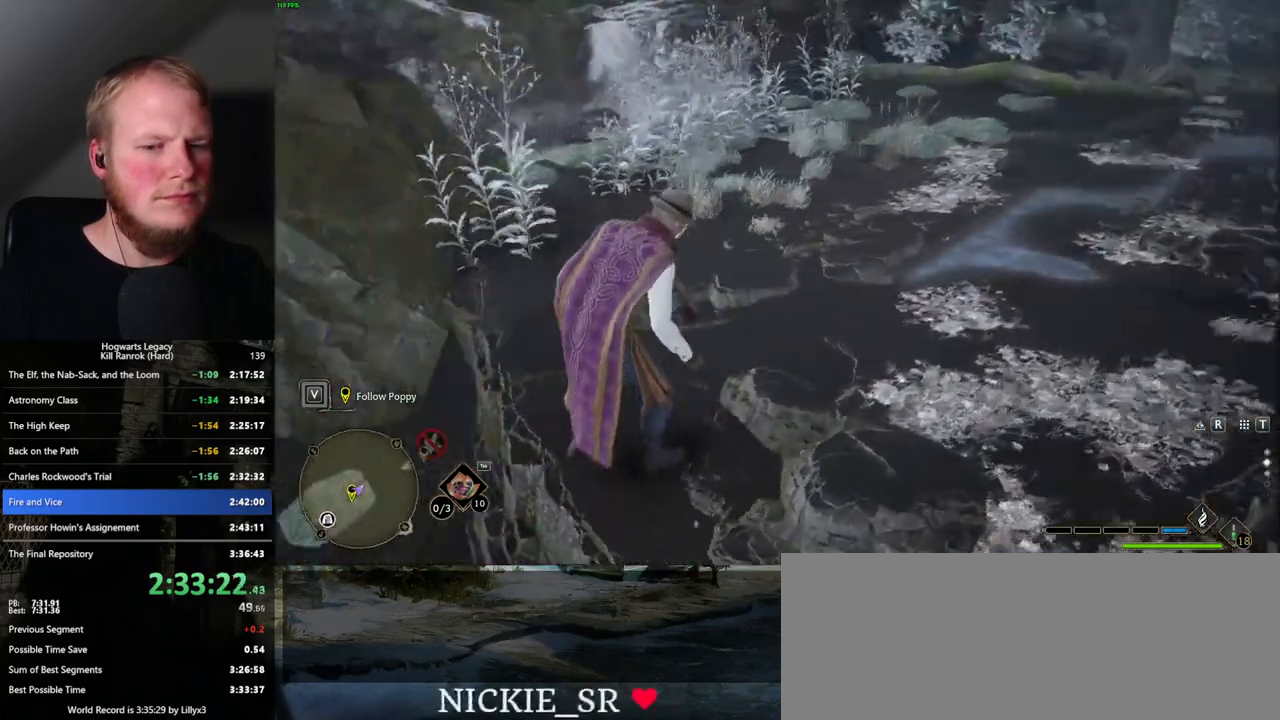
{"keys": ["s"], "mouse": [], "events": [[217, "d", "down"], [234, "s", "down"], [417, "d", "up"]]}
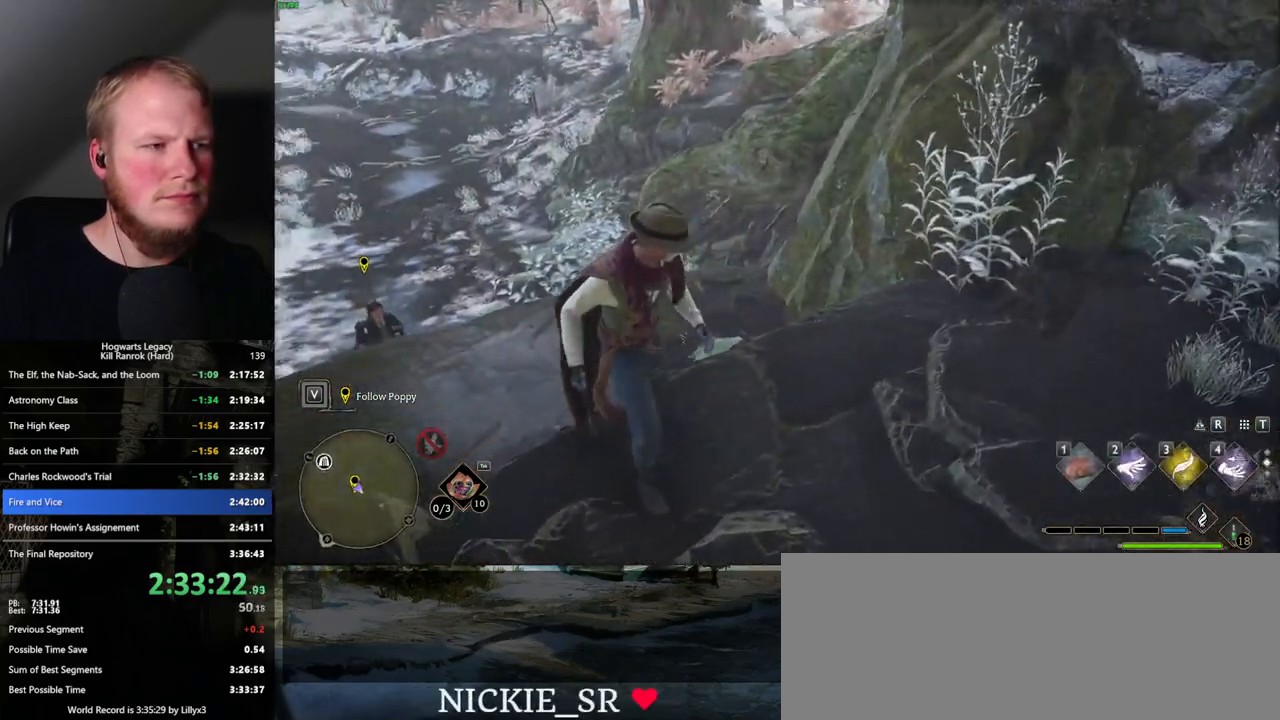
{"keys": [], "mouse": [], "events": [[17, "d", "down"], [134, "d", "up"], [317, "s", "up"]]}
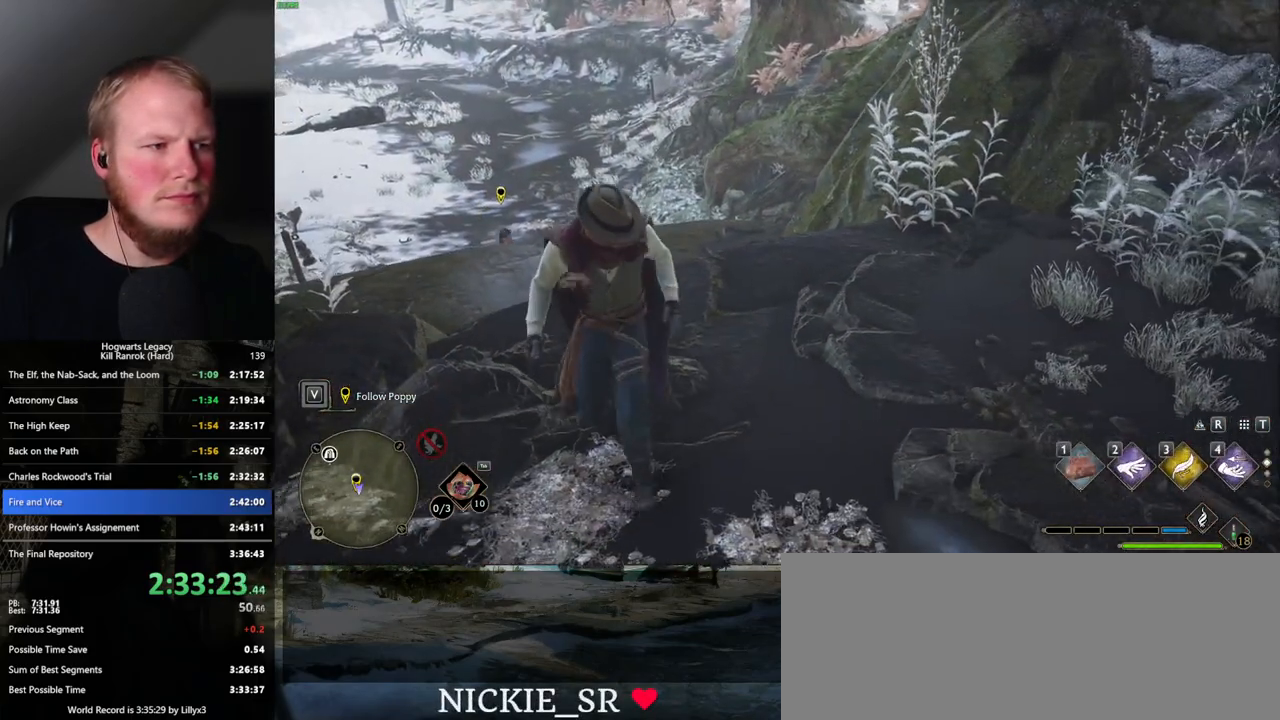
{"keys": [], "mouse": [], "events": []}
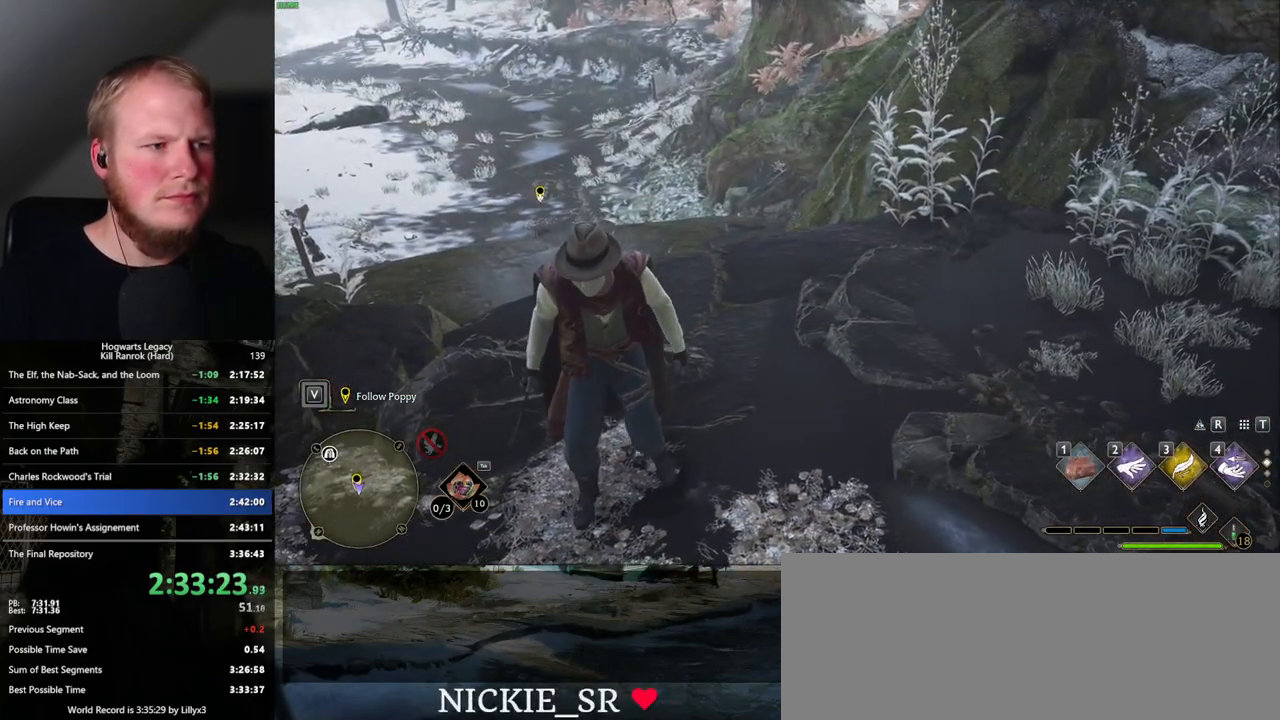
{"keys": [], "mouse": [], "events": []}
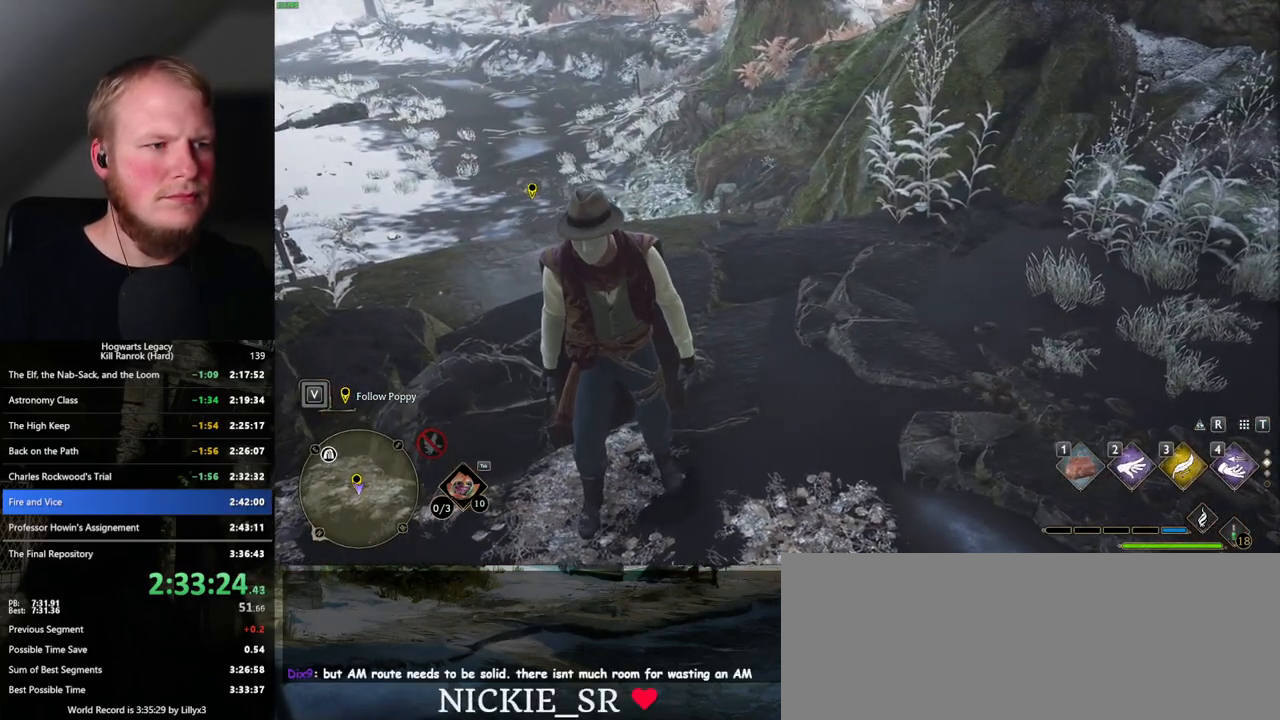
{"keys": ["d"], "mouse": [], "events": [[184, "d", "down"], [200, "s", "down"], [467, "s", "up"]]}
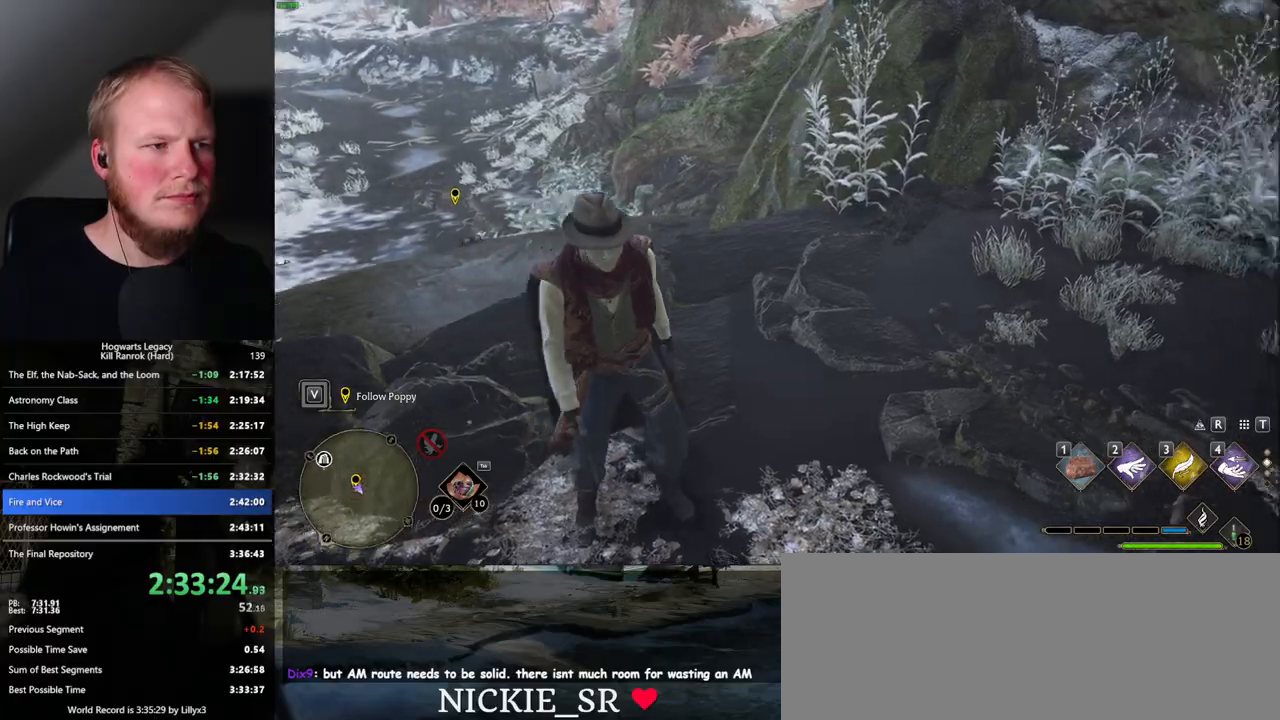
{"keys": ["w"], "mouse": [], "events": [[150, "w", "down"], [434, "d", "up"]]}
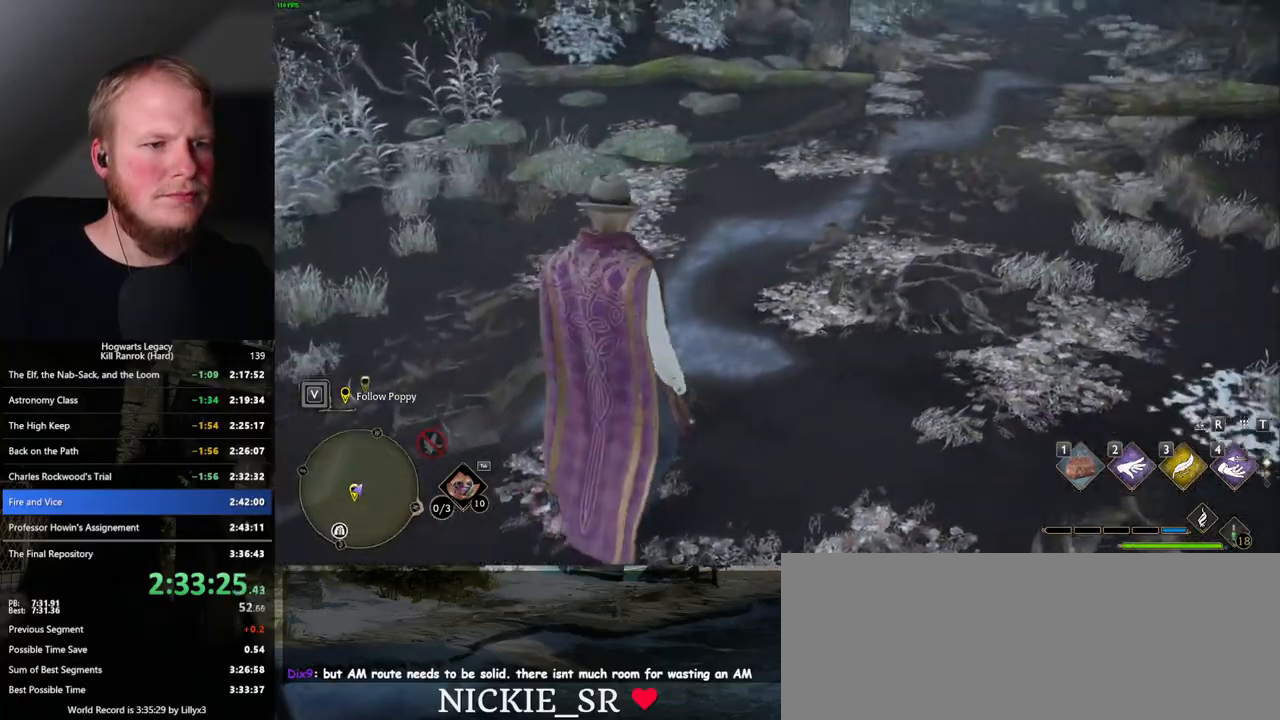
{"keys": ["w"], "mouse": [], "events": []}
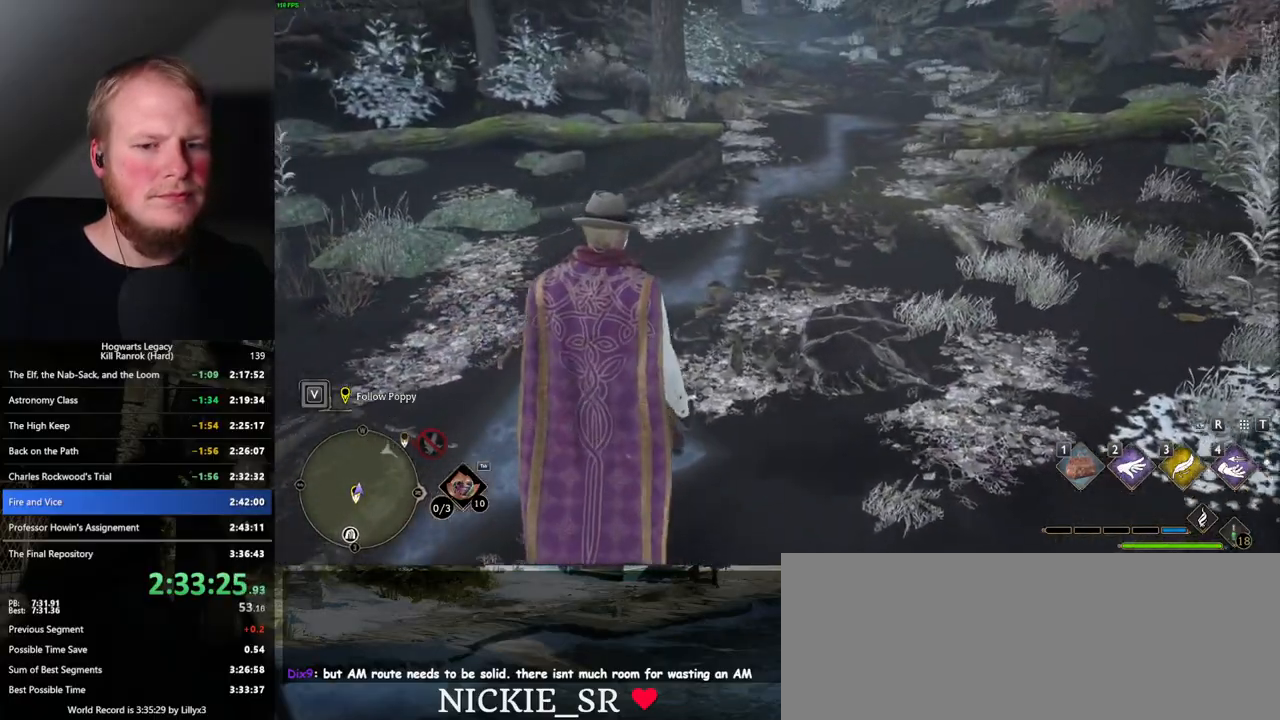
{"keys": ["w"], "mouse": [], "events": []}
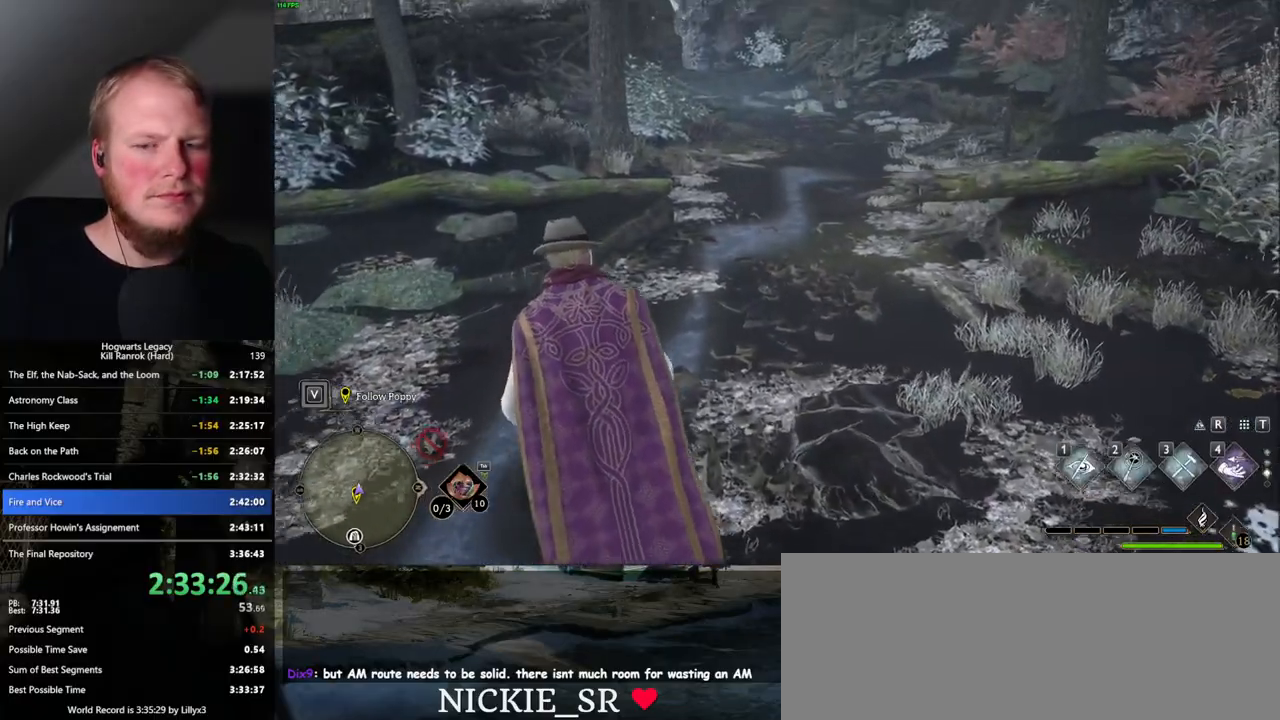
{"keys": ["w"], "mouse": [], "events": []}
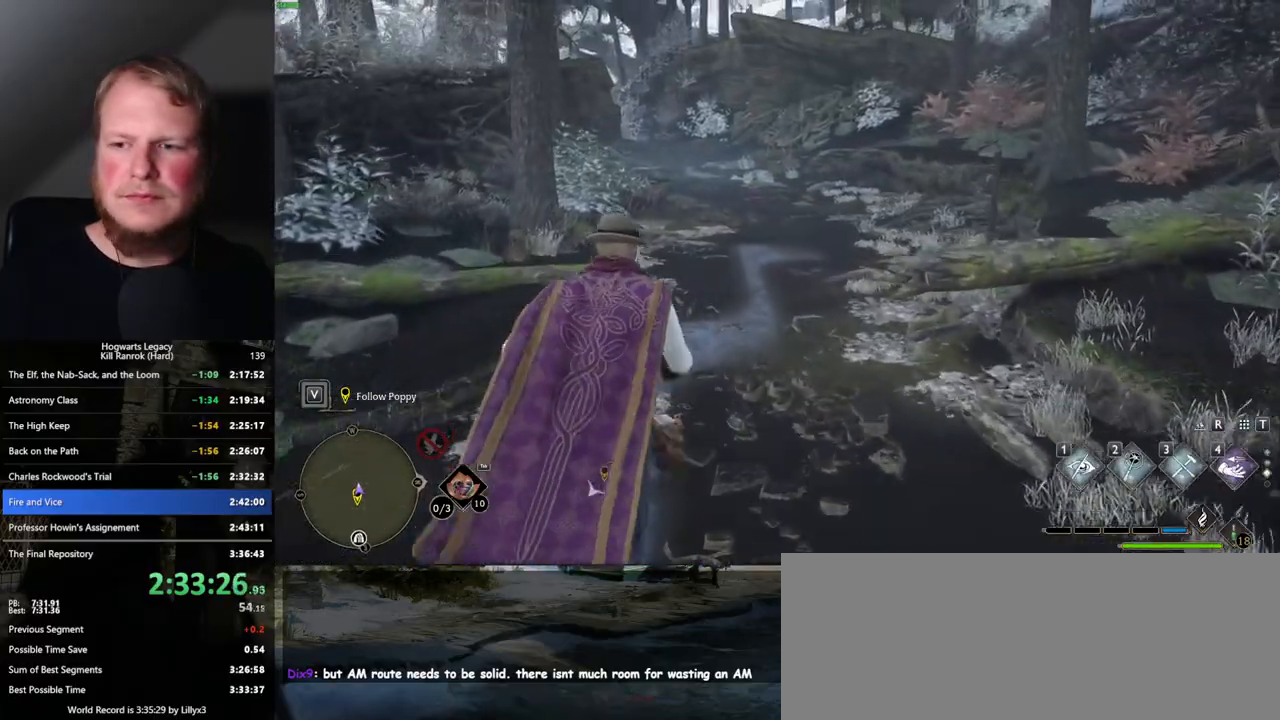
{"keys": ["w"], "mouse": [], "events": []}
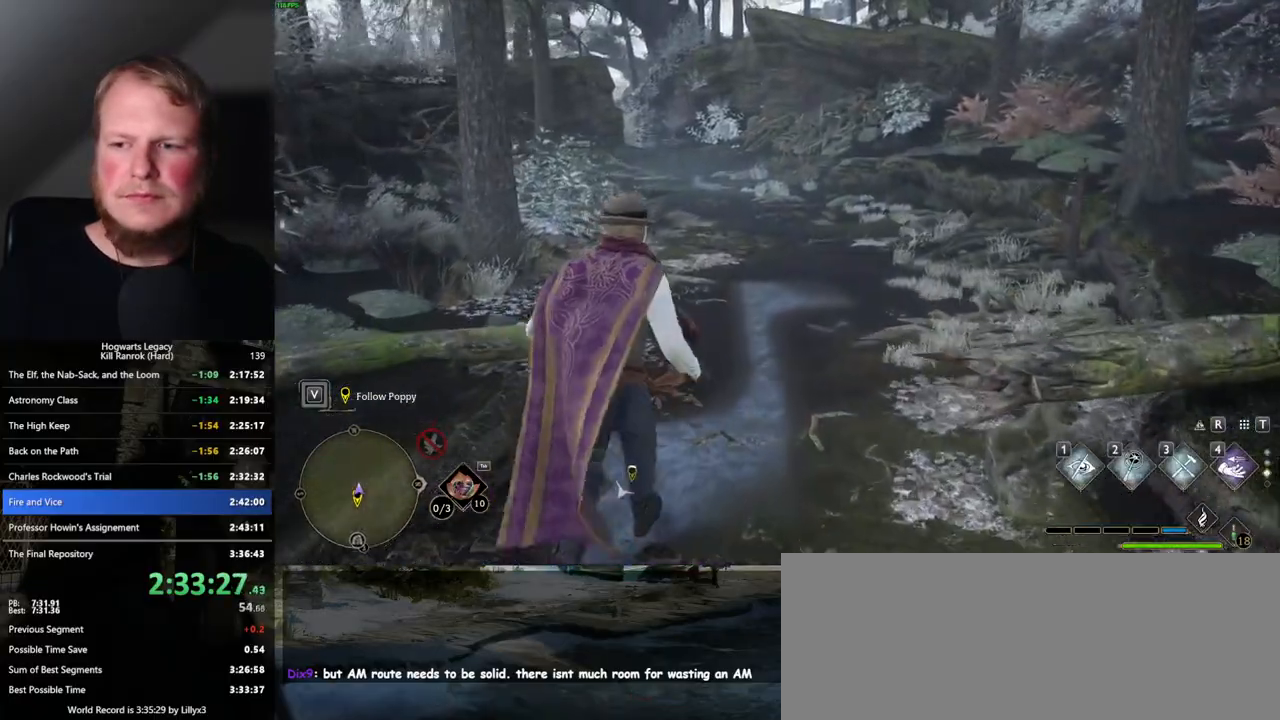
{"keys": ["w"], "mouse": [], "events": []}
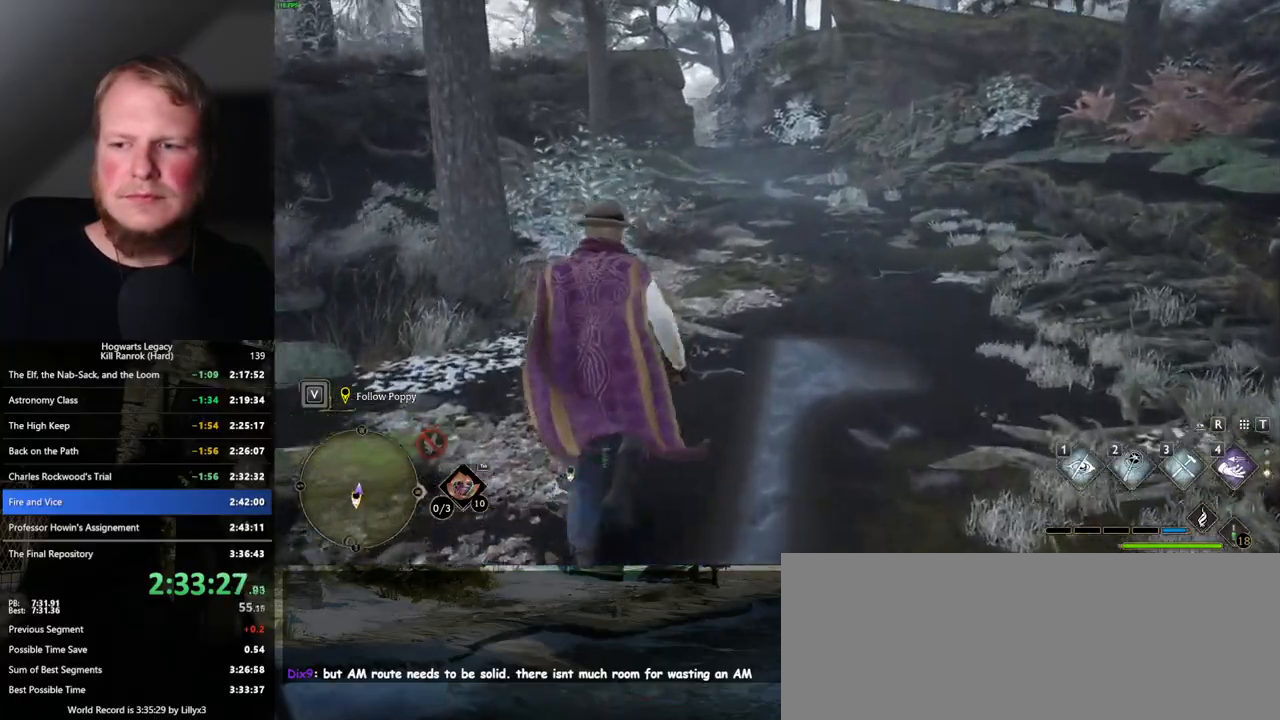
{"keys": ["w"], "mouse": [], "events": []}
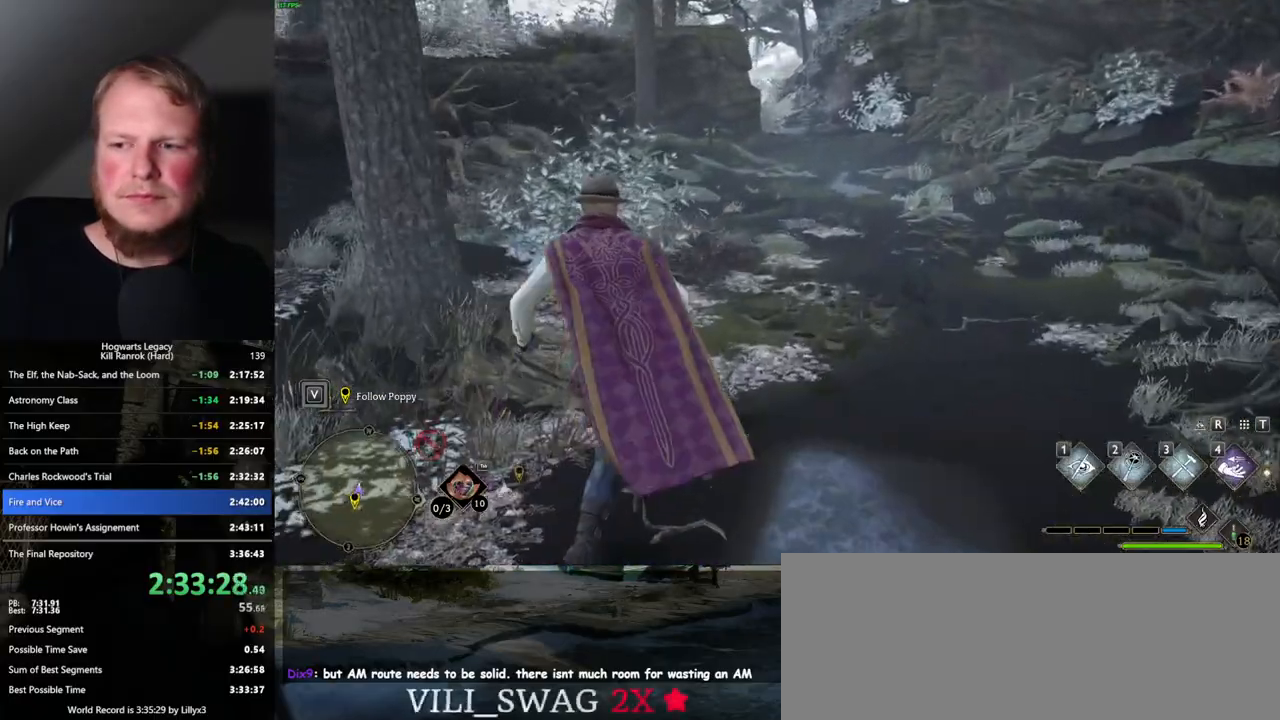
{"keys": ["w"], "mouse": [], "events": []}